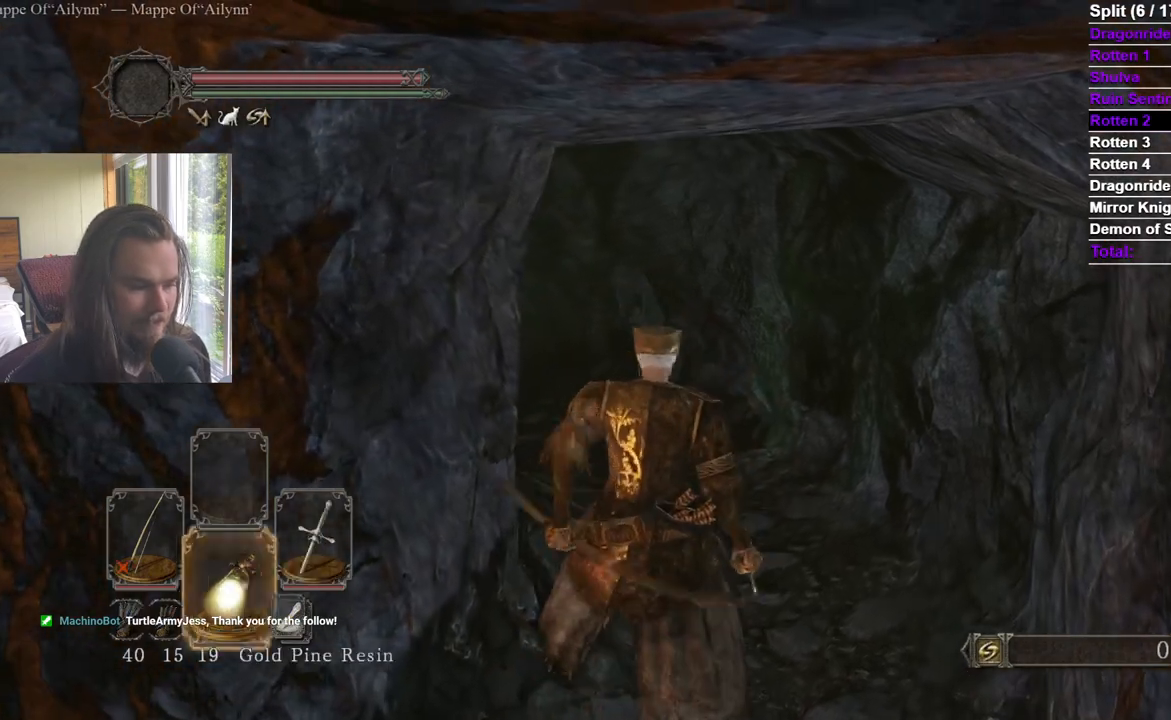
Gameplay with a controller (Xbox layout); each line is a JSON object with the inputs held at the frame after it. "events" lists button and stick changes between this image and that frame as [ms after this image, input, new state], when the widget could be followed in between.
{"buttons": [], "left_stick": "up", "right_stick": "center", "events": [[300, "right_stick", "down-left"], [400, "left_stick", "up"], [400, "right_stick", "center"]]}
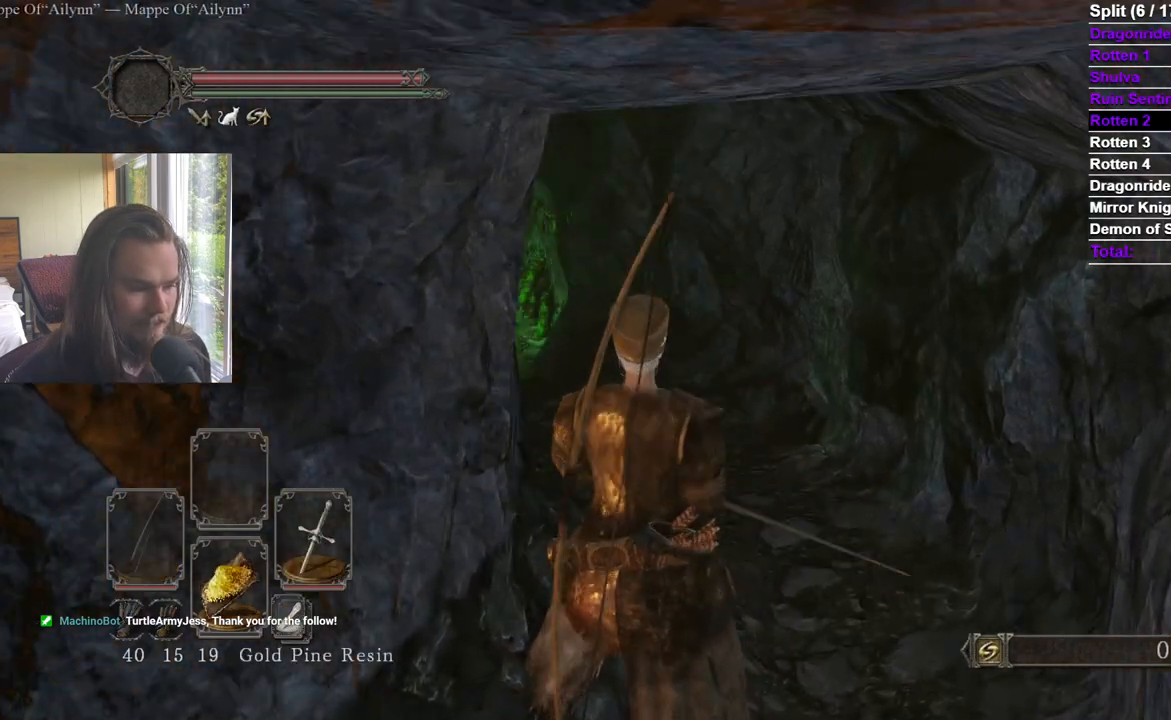
{"buttons": [], "left_stick": "up", "right_stick": "center", "events": [[67, "right_stick", "left"], [184, "right_stick", "center"], [334, "right_stick", "down-left"], [434, "right_stick", "center"]]}
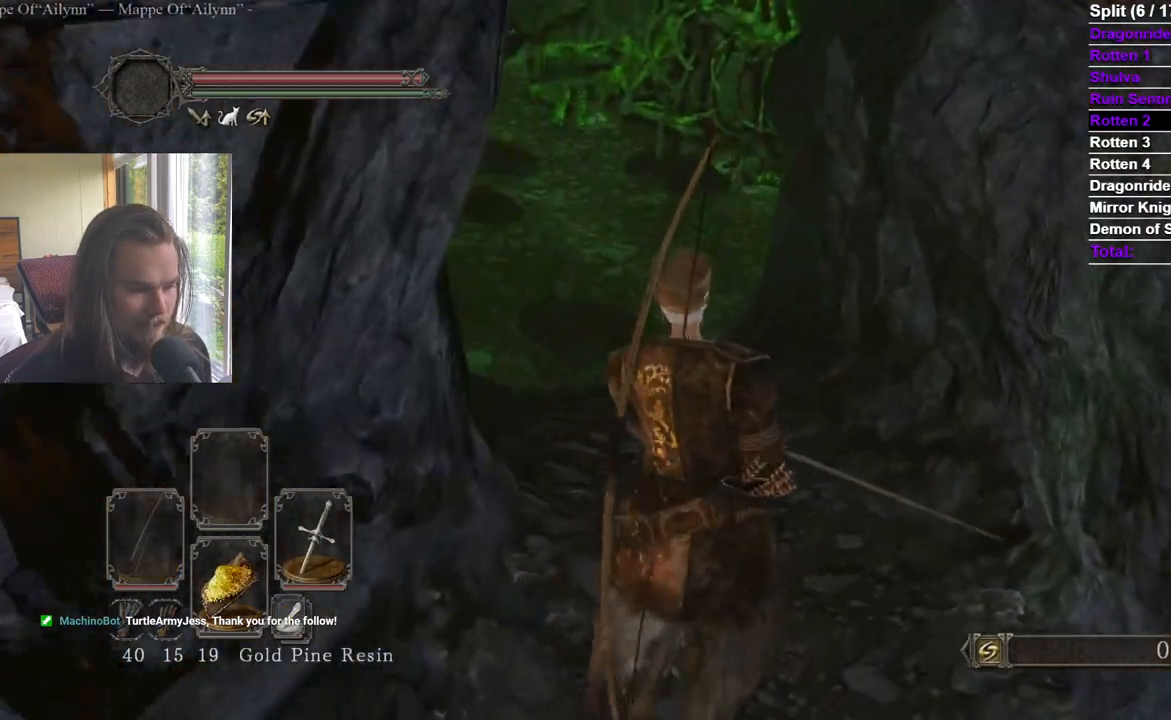
{"buttons": ["DPAD_DOWN", "DPAD_LEFT"], "left_stick": "center", "right_stick": "center", "events": [[233, "START", "down"], [283, "left_stick", "center"], [317, "A", "down"], [417, "START", "up"], [434, "A", "up"], [434, "DPAD_DOWN", "down"], [500, "DPAD_LEFT", "down"]]}
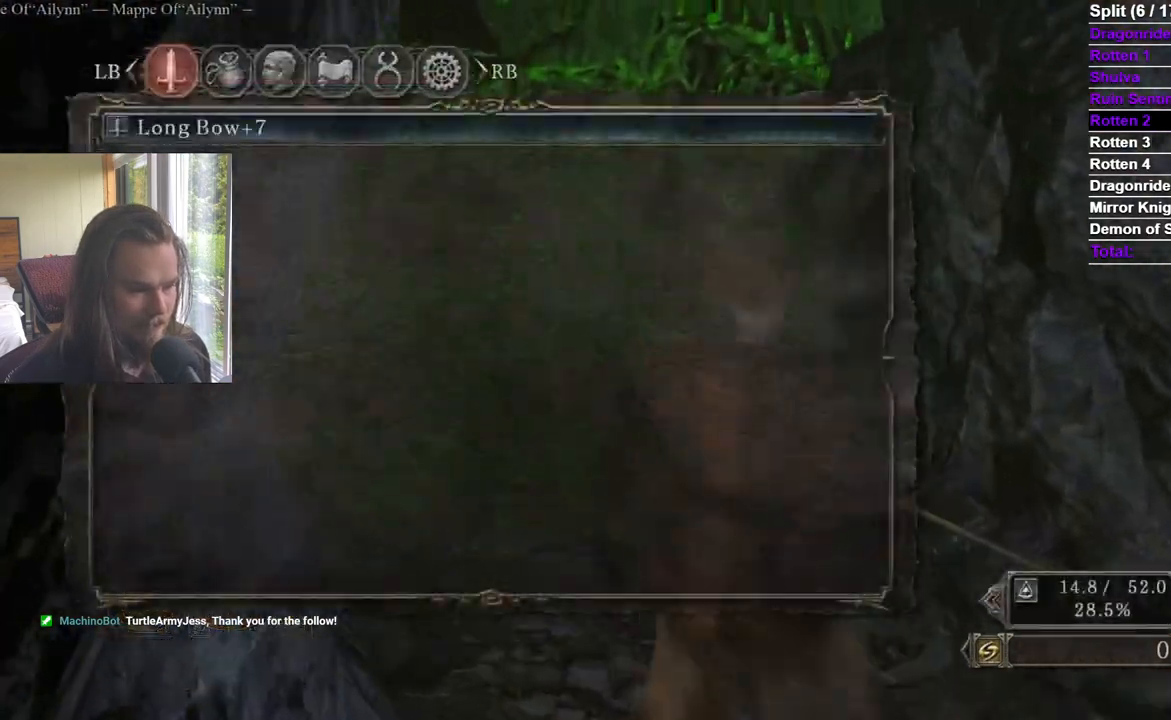
{"buttons": [], "left_stick": "center", "right_stick": "center", "events": [[17, "DPAD_DOWN", "up"], [134, "DPAD_LEFT", "up"], [251, "DPAD_UP", "down"], [334, "A", "down"], [384, "DPAD_UP", "up"], [467, "A", "up"]]}
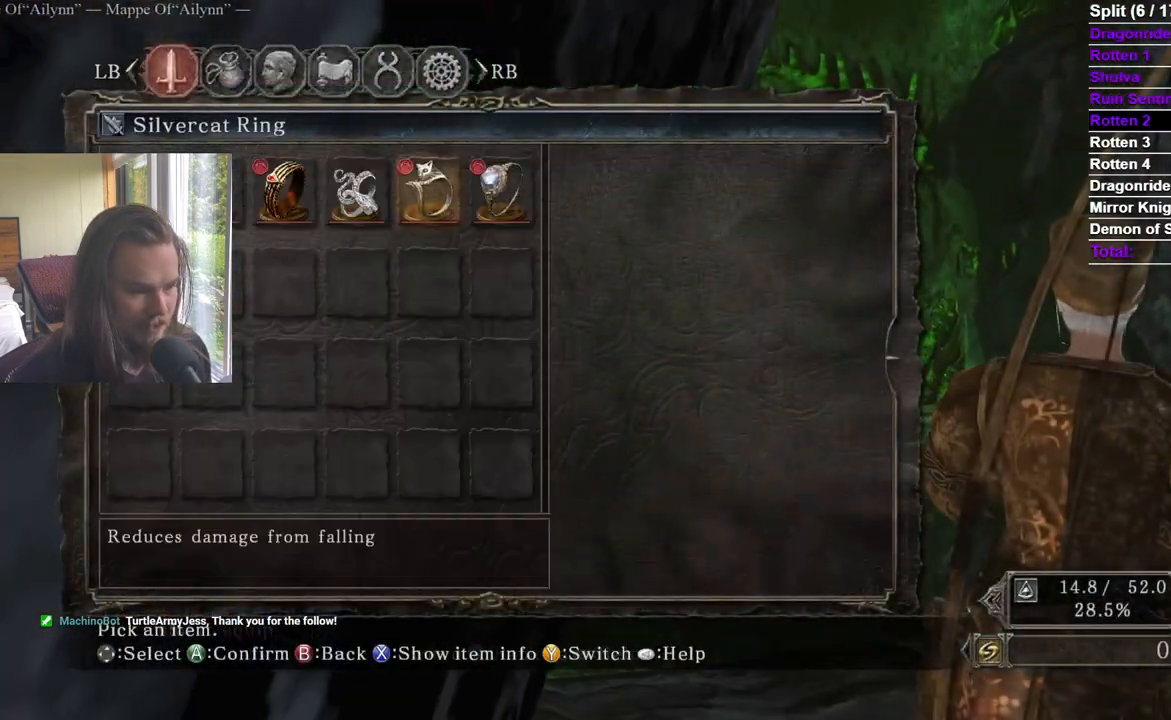
{"buttons": ["A"], "left_stick": "center", "right_stick": "center", "events": [[350, "DPAD_LEFT", "down"], [450, "A", "down"], [467, "DPAD_LEFT", "up"]]}
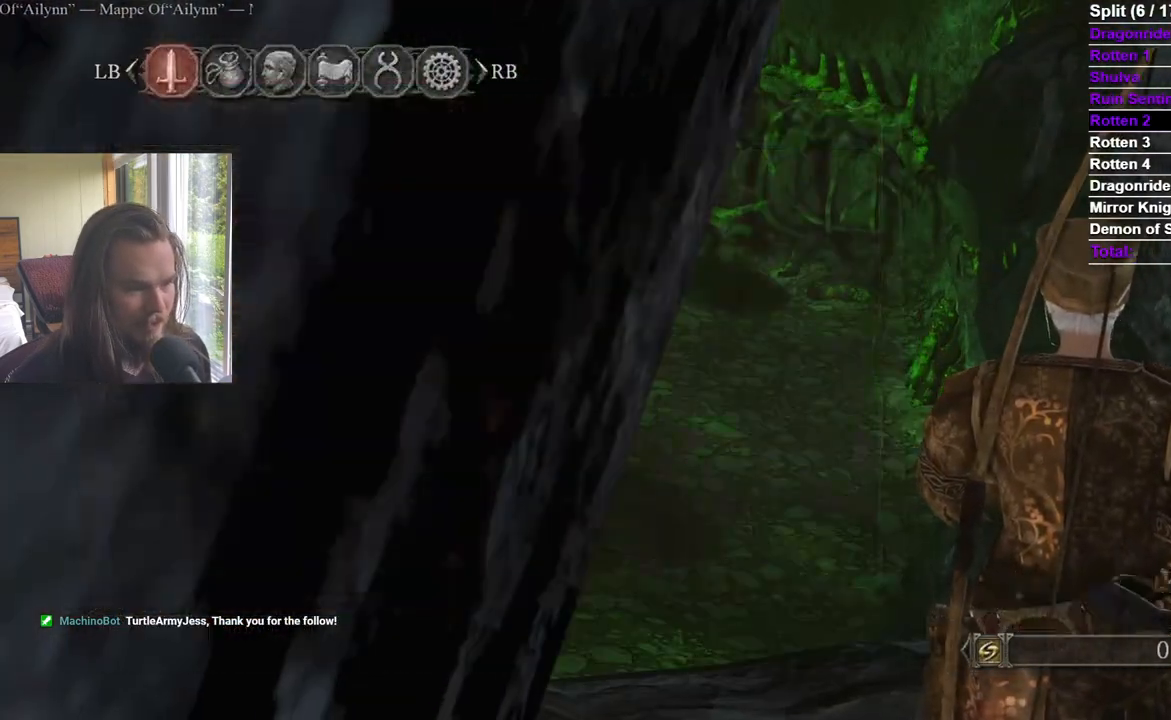
{"buttons": [], "left_stick": "center", "right_stick": "center", "events": [[50, "A", "up"], [301, "left_stick", "up"], [301, "right_stick", "down-left"], [401, "right_stick", "center"], [434, "left_stick", "center"]]}
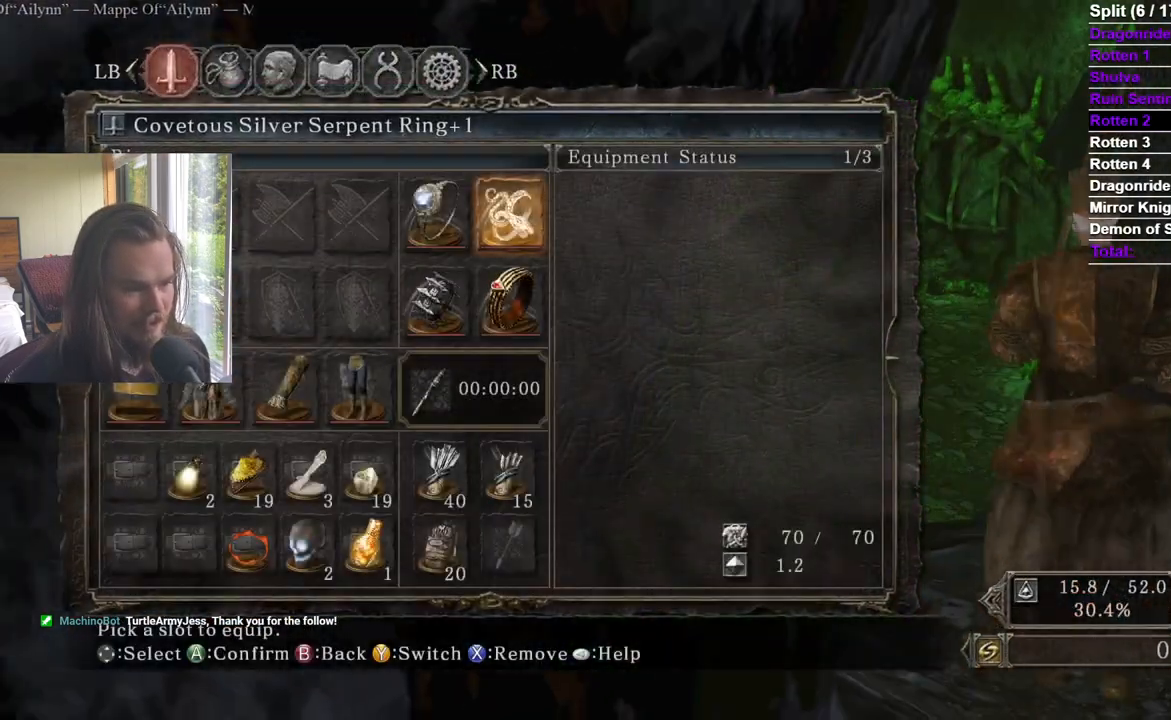
{"buttons": [], "left_stick": "center", "right_stick": "center", "events": [[167, "DPAD_DOWN", "down"], [233, "DPAD_LEFT", "down"], [250, "DPAD_DOWN", "up"], [350, "DPAD_LEFT", "up"]]}
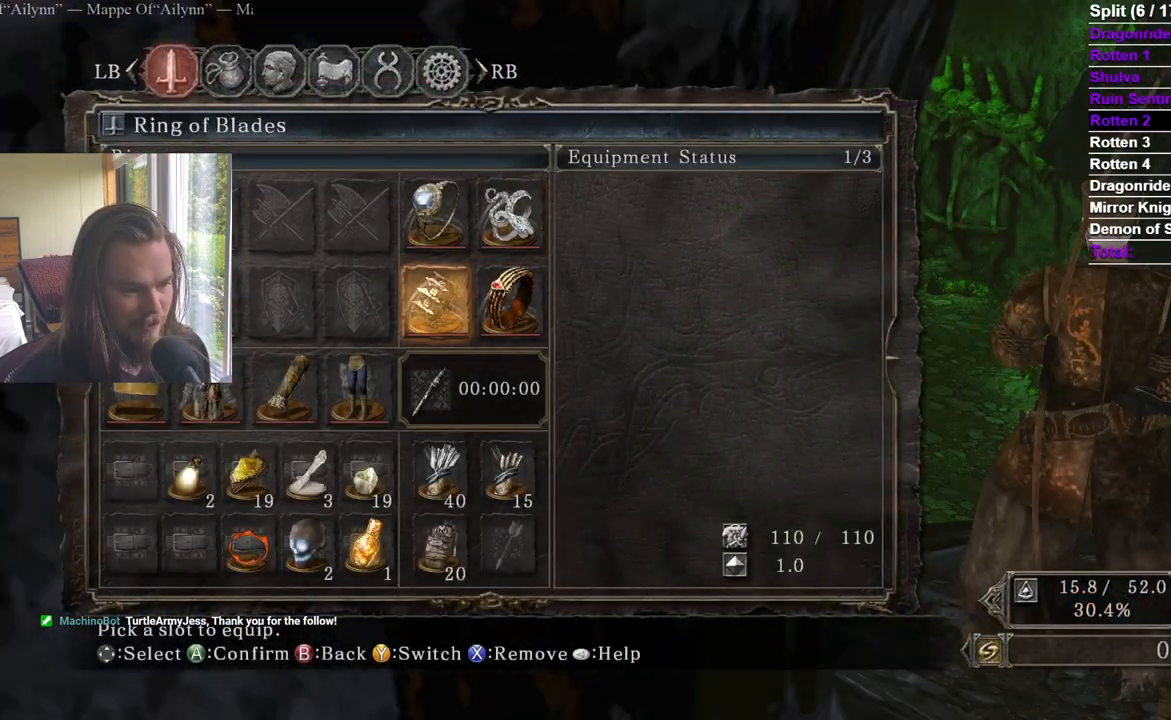
{"buttons": ["A"], "left_stick": "center", "right_stick": "center", "events": [[301, "DPAD_UP", "down"], [367, "A", "down"], [417, "DPAD_UP", "up"]]}
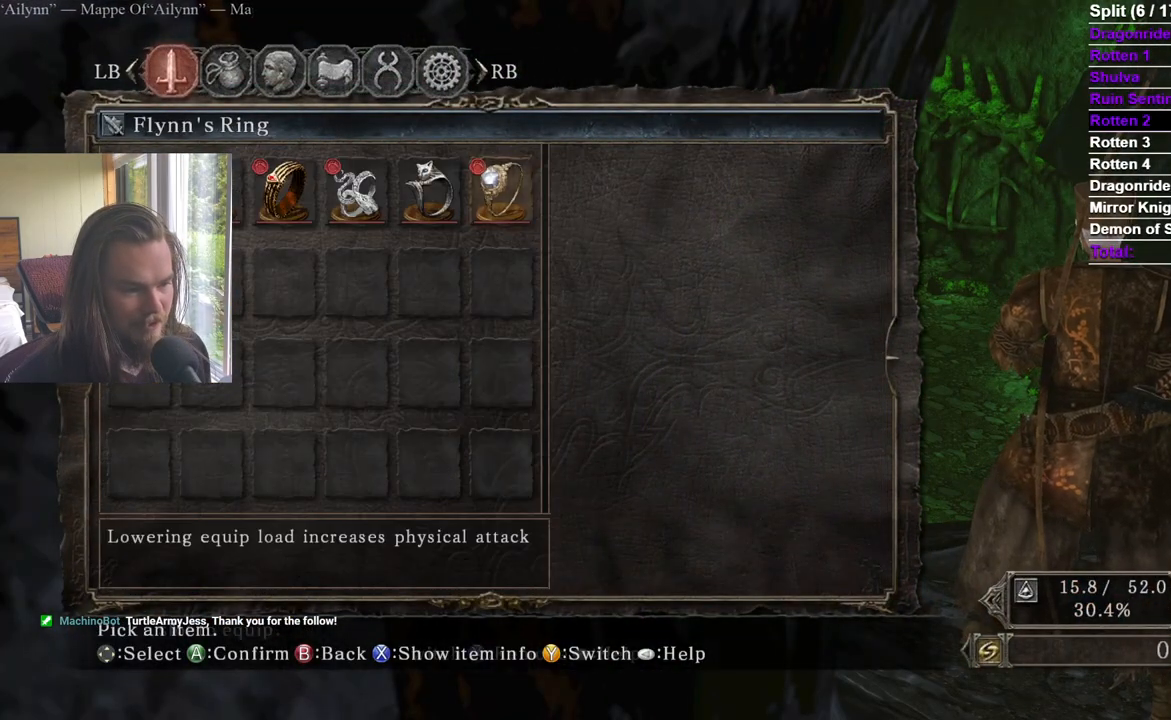
{"buttons": [], "left_stick": "center", "right_stick": "center", "events": [[17, "A", "up"]]}
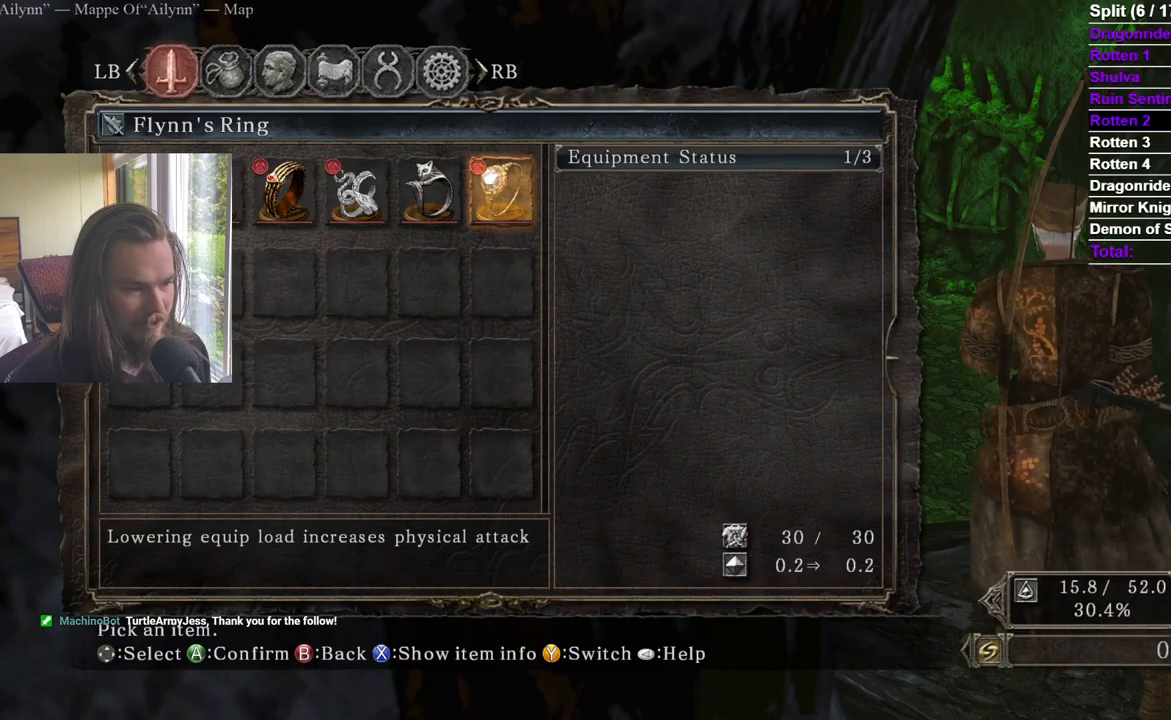
{"buttons": [], "left_stick": "center", "right_stick": "center", "events": [[250, "START", "down"], [350, "right_stick", "down"], [367, "START", "up"], [450, "right_stick", "center"]]}
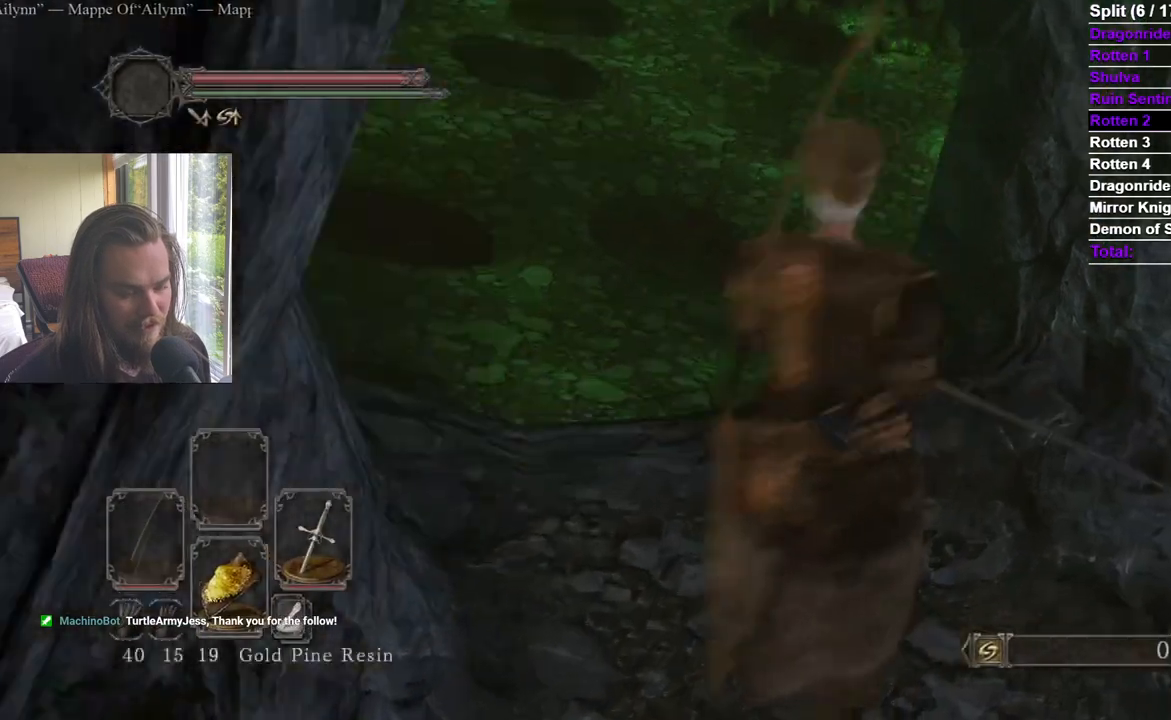
{"buttons": [], "left_stick": "up", "right_stick": "center", "events": [[250, "left_stick", "up"]]}